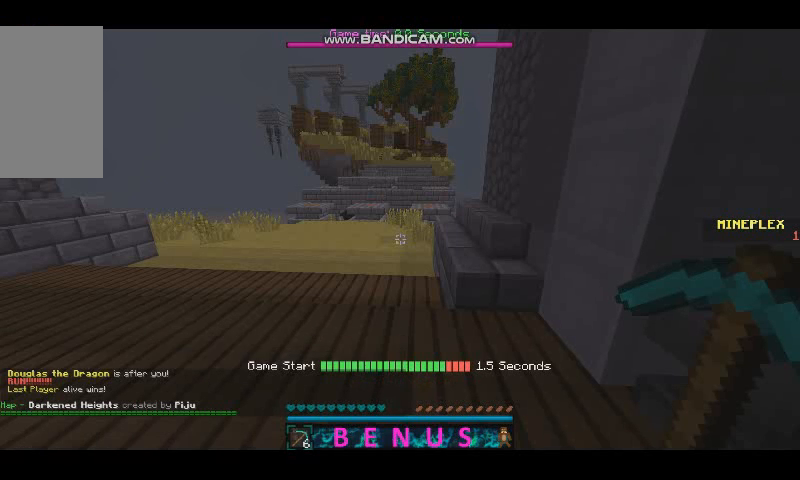
Gameplay with keyboard and mouse; each line is a JSON object with the keys and mouse buttons held at the frame after it. "events" lists presses ("down") and releases ("up") of "a", "d", "s", "w", "mouse_left" and "mouse_right" between this image and that frame as [ms after this image, input, new state], when the widget could be followed in between. "mouse_left", "mouse_right" = the "left", "right" buttons of the "mouse" list. No other keys are recorded. Fast repeated clicks can show as one long hold. Mouse movement is not recorded.
{"keys": [], "mouse": [], "events": []}
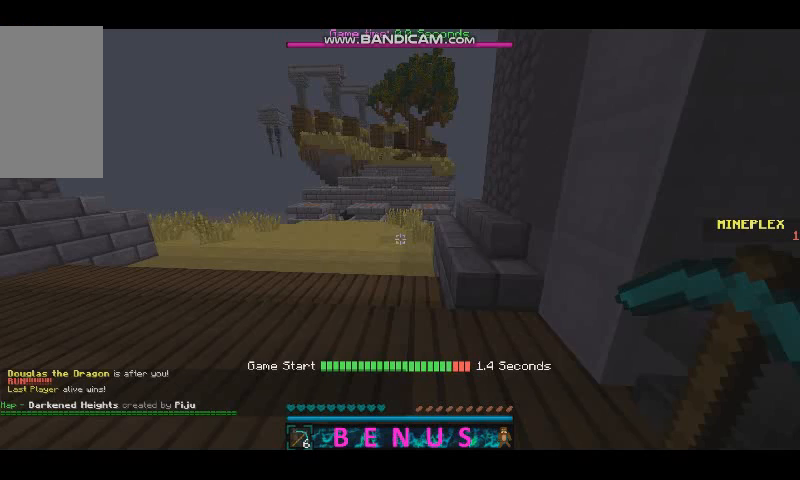
{"keys": [], "mouse": [], "events": []}
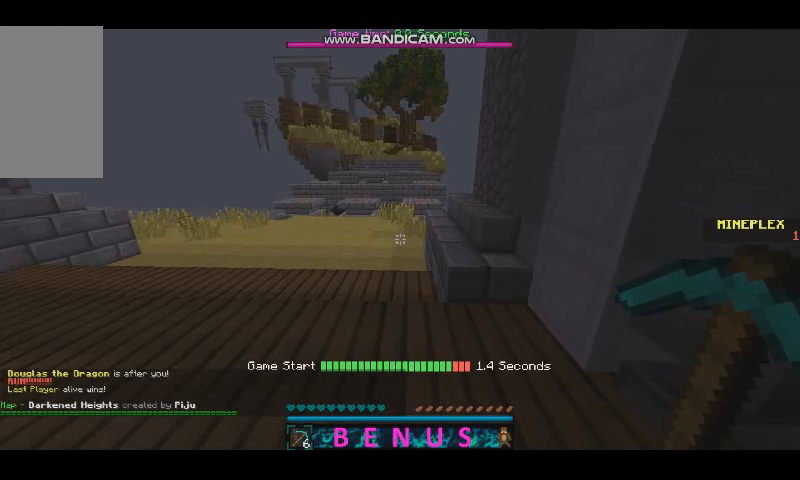
{"keys": [], "mouse": ["left"], "events": [[467, "mouse_left", "down"]]}
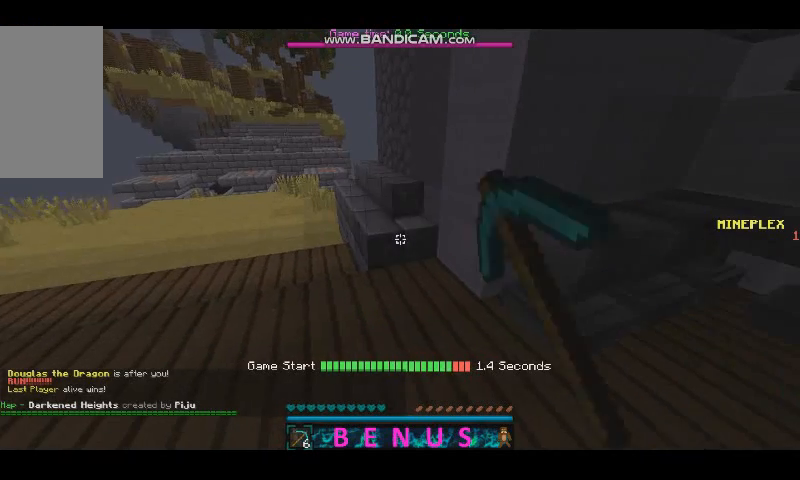
{"keys": [], "mouse": [], "events": [[500, "mouse_left", "up"]]}
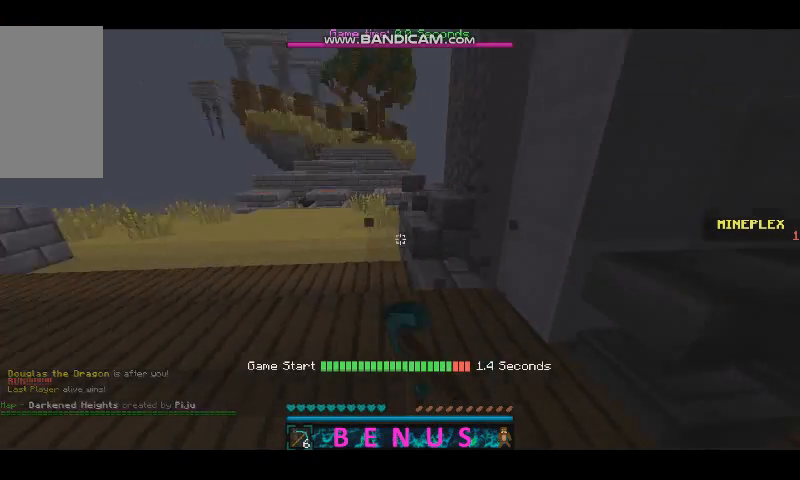
{"keys": [], "mouse": [], "events": []}
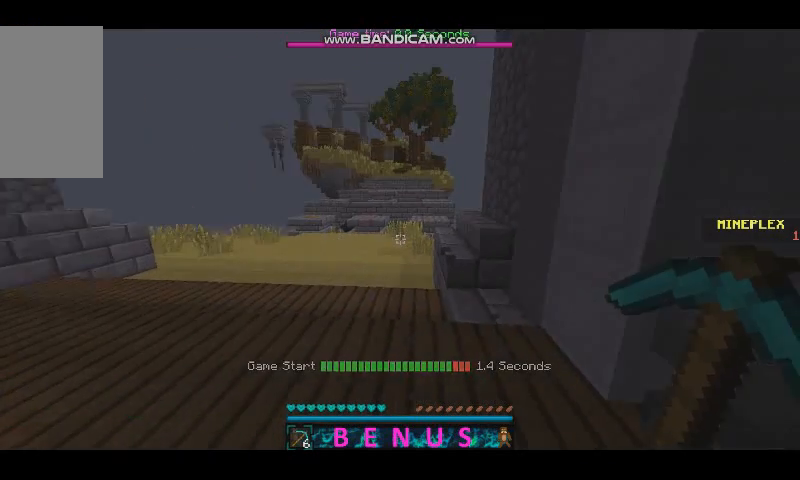
{"keys": [], "mouse": ["left"], "events": [[233, "mouse_left", "down"]]}
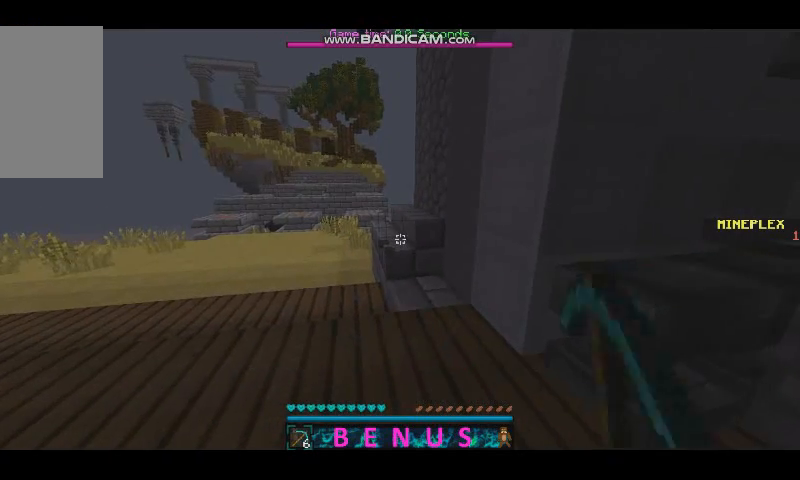
{"keys": [], "mouse": ["left"], "events": []}
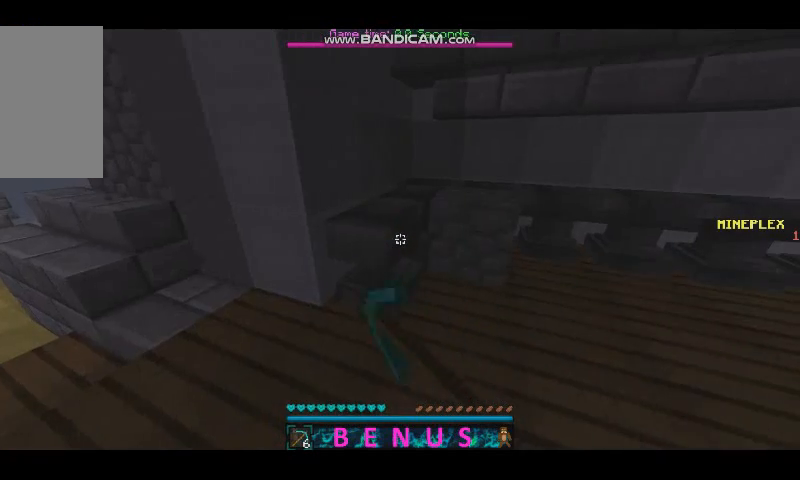
{"keys": [], "mouse": ["left"], "events": []}
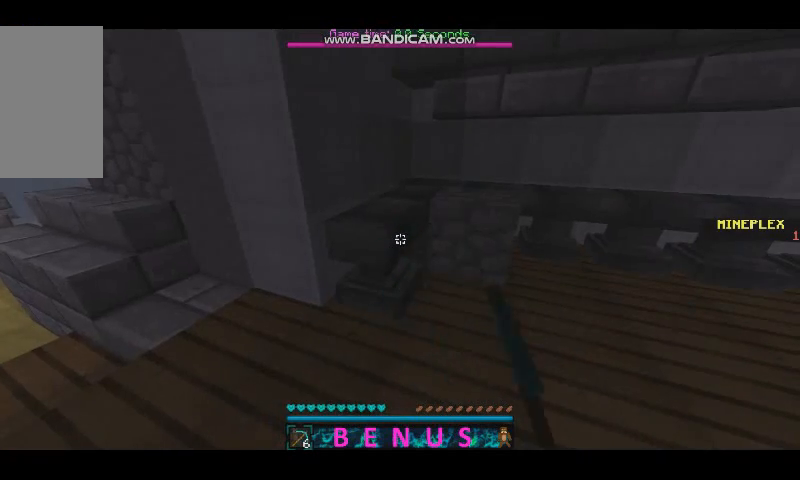
{"keys": [], "mouse": ["left"], "events": []}
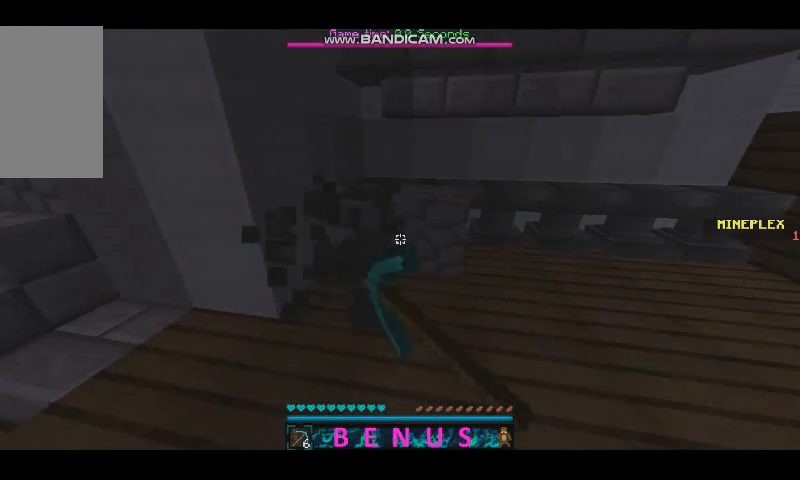
{"keys": [], "mouse": ["left"], "events": []}
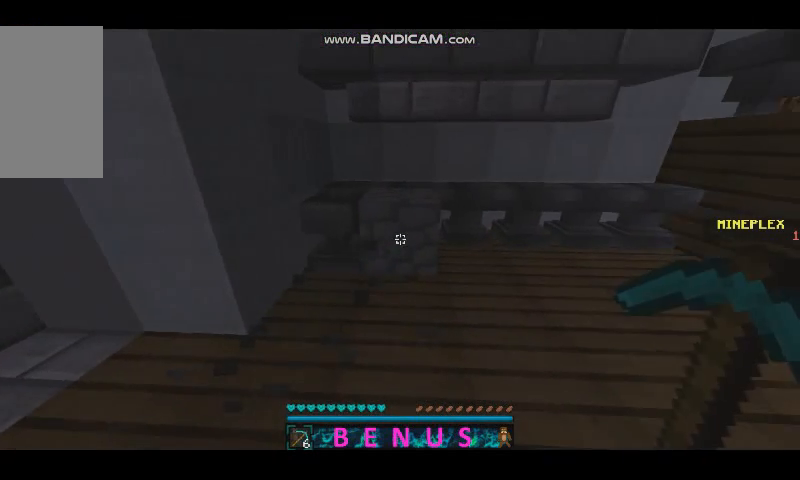
{"keys": [], "mouse": [], "events": [[233, "mouse_left", "up"], [333, "mouse_left", "down"], [433, "mouse_left", "up"]]}
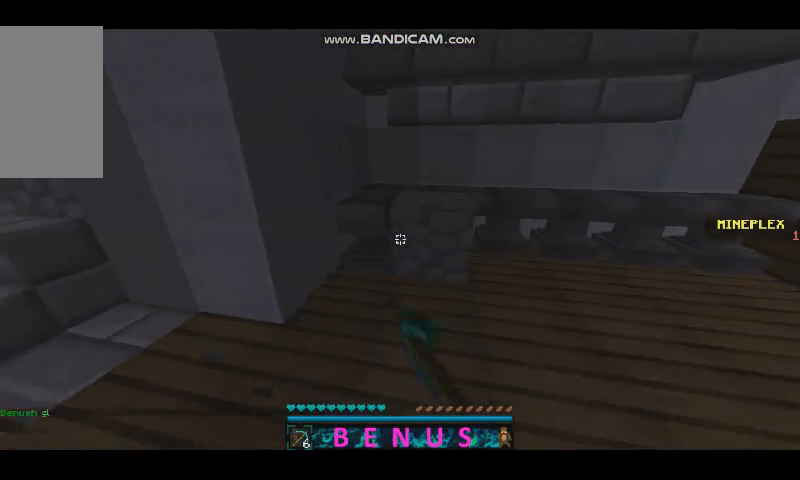
{"keys": [], "mouse": [], "events": [[100, "mouse_left", "down"], [267, "mouse_left", "up"]]}
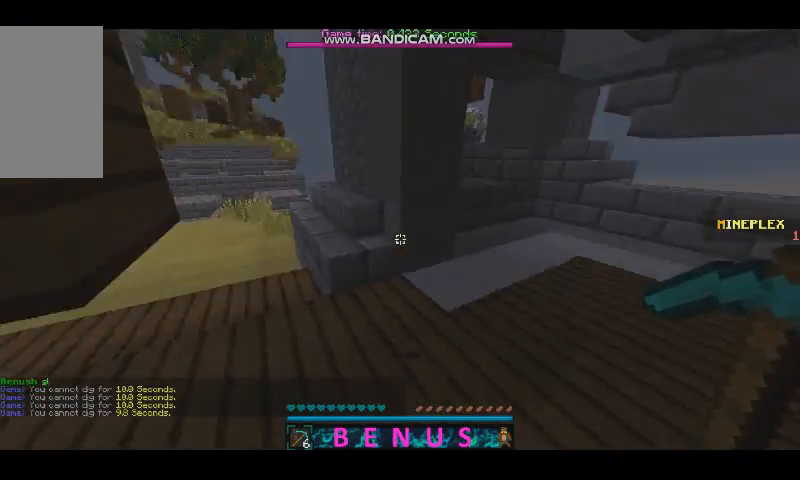
{"keys": ["w"], "mouse": [], "events": [[200, "w", "down"]]}
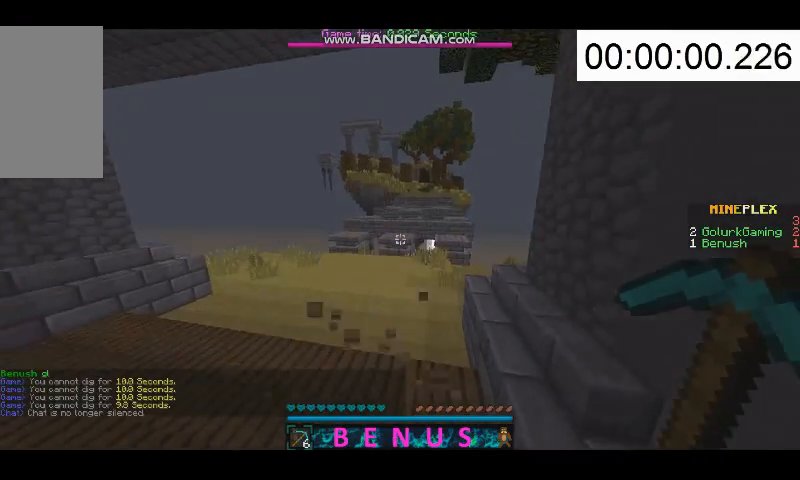
{"keys": ["w"], "mouse": [], "events": []}
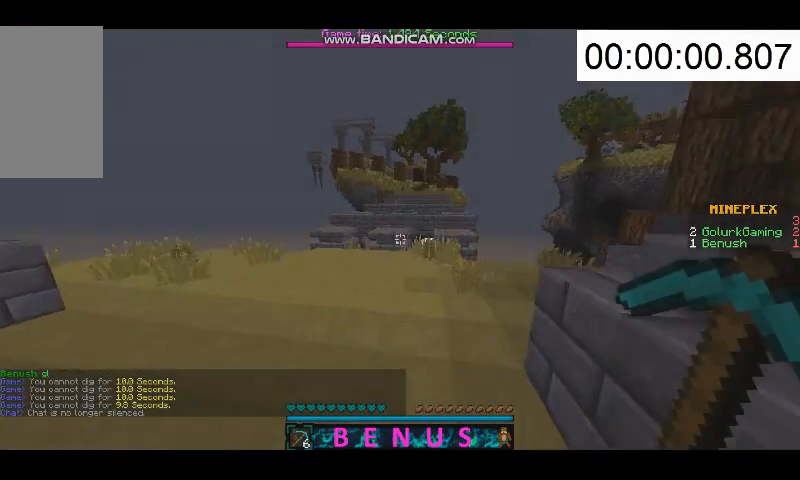
{"keys": ["w"], "mouse": [], "events": []}
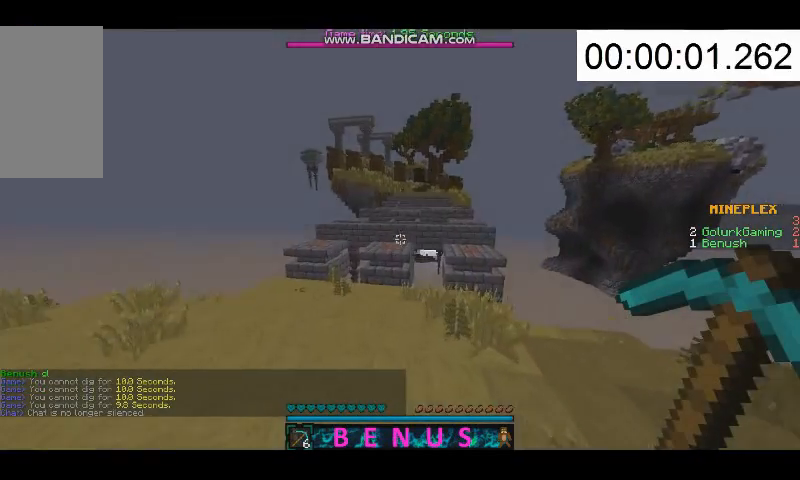
{"keys": ["w"], "mouse": [], "events": []}
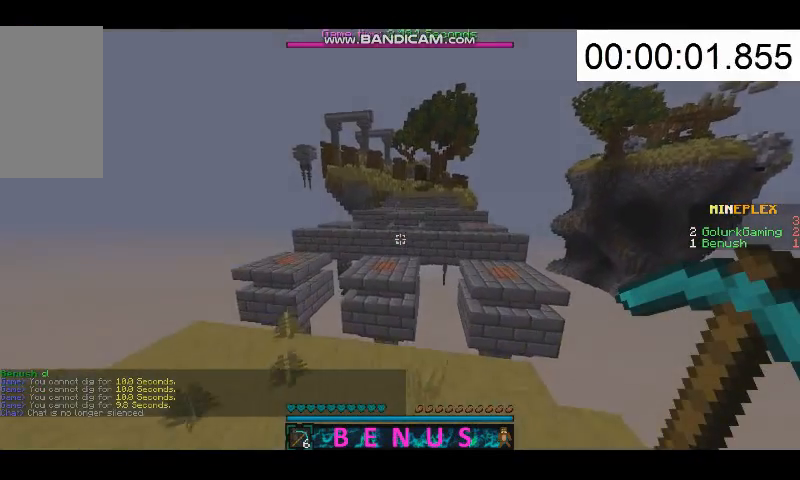
{"keys": ["w"], "mouse": [], "events": []}
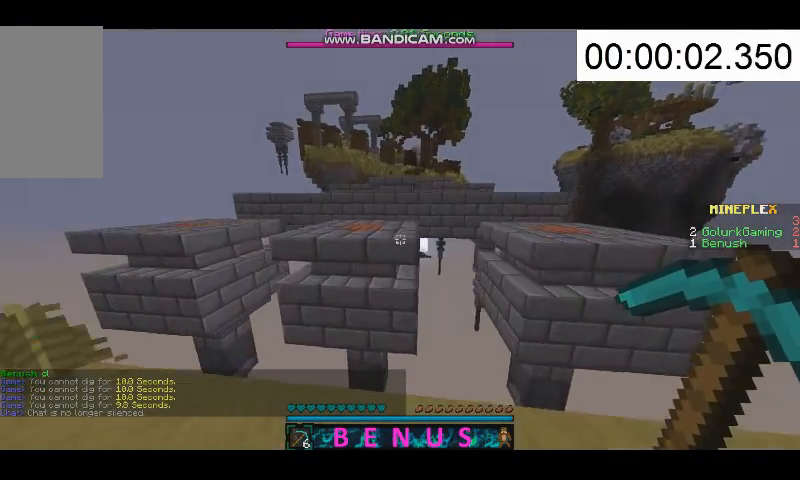
{"keys": ["w"], "mouse": [], "events": []}
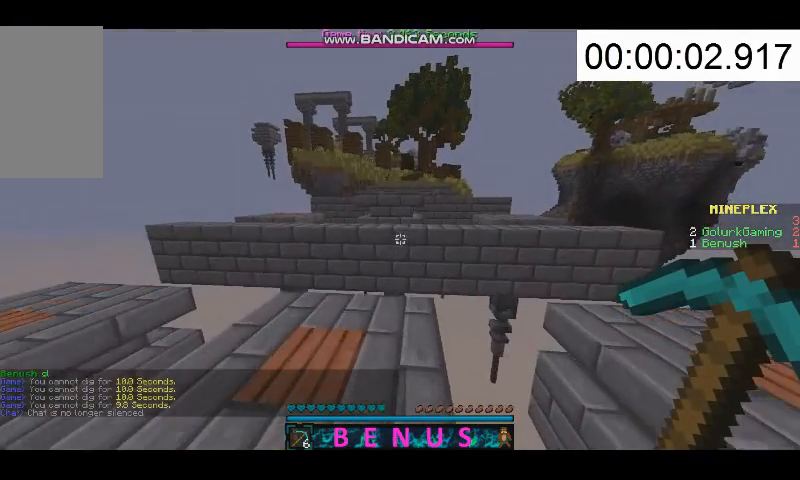
{"keys": ["w"], "mouse": [], "events": []}
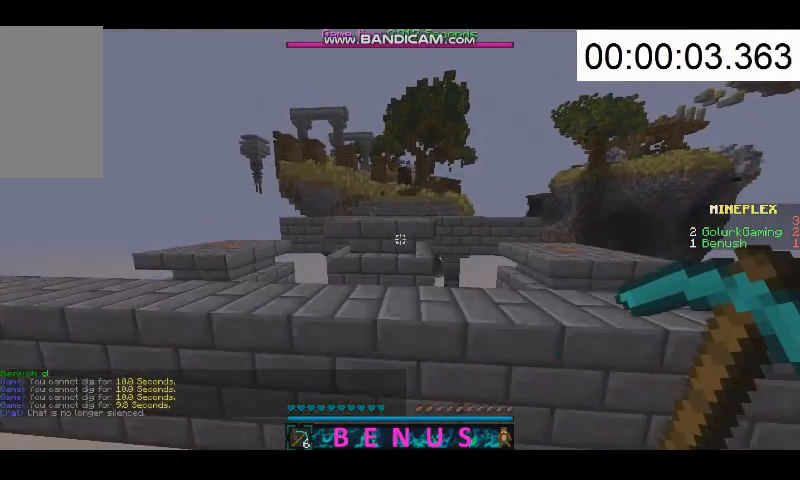
{"keys": ["w"], "mouse": [], "events": []}
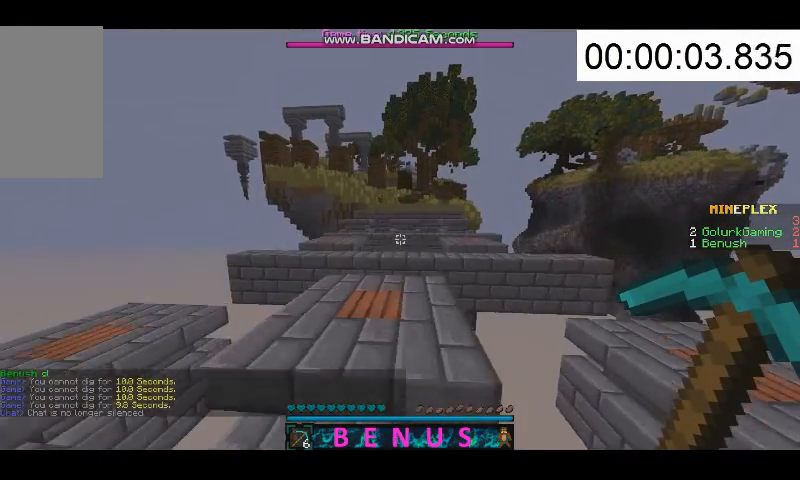
{"keys": ["w"], "mouse": [], "events": []}
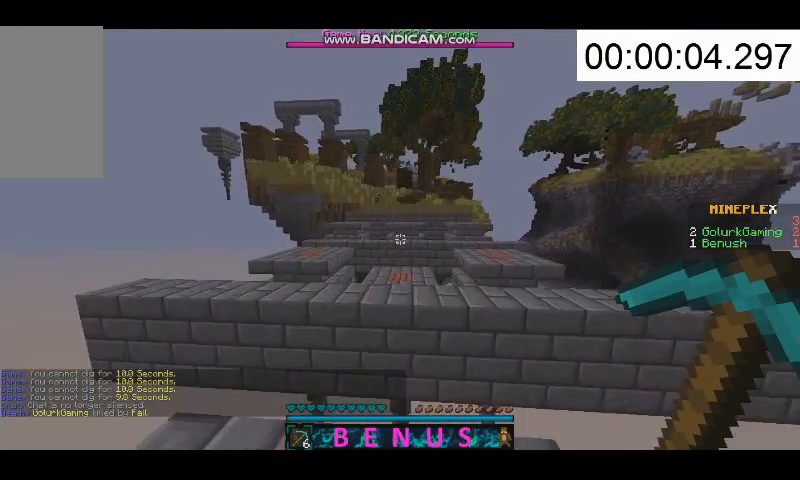
{"keys": ["w"], "mouse": [], "events": []}
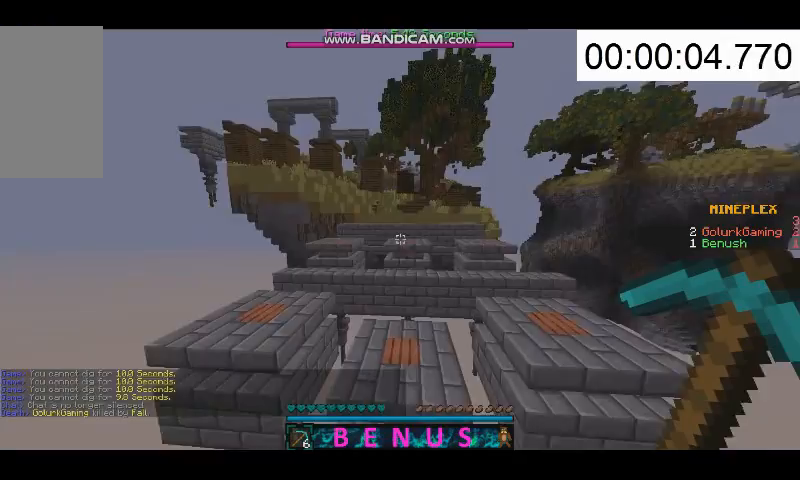
{"keys": ["w"], "mouse": [], "events": []}
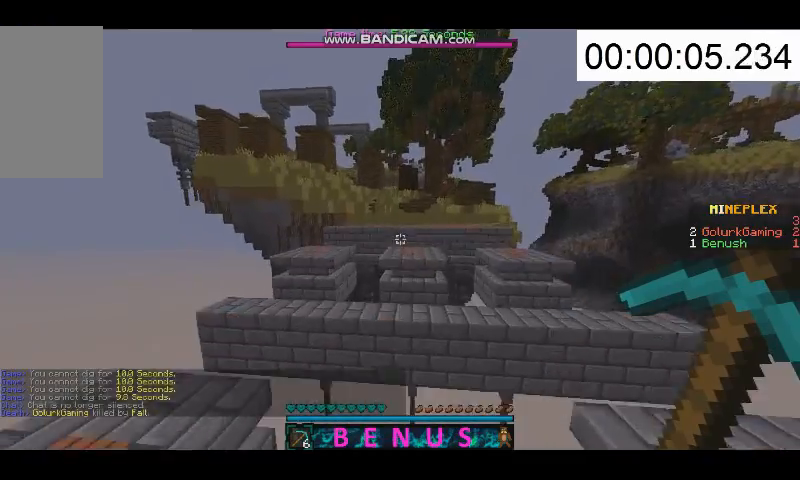
{"keys": ["w"], "mouse": [], "events": []}
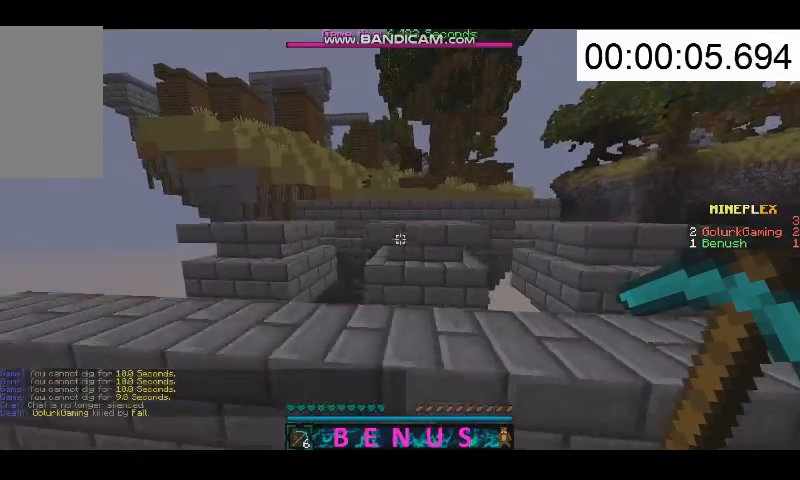
{"keys": ["w"], "mouse": [], "events": []}
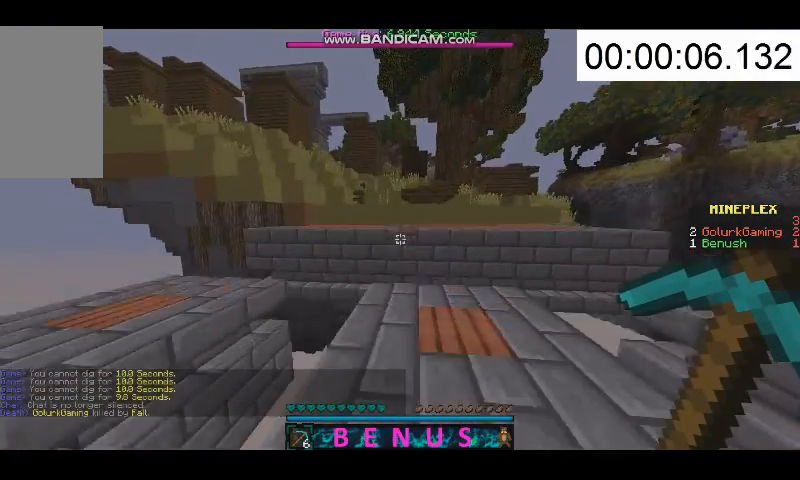
{"keys": ["w"], "mouse": [], "events": []}
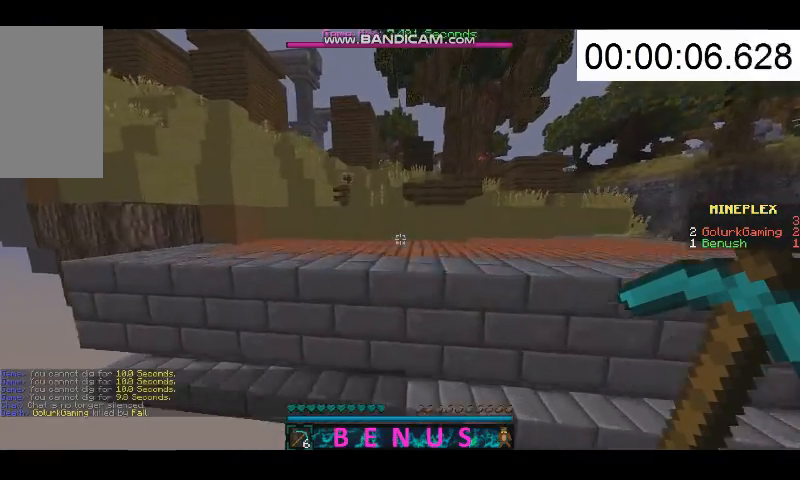
{"keys": ["w"], "mouse": [], "events": []}
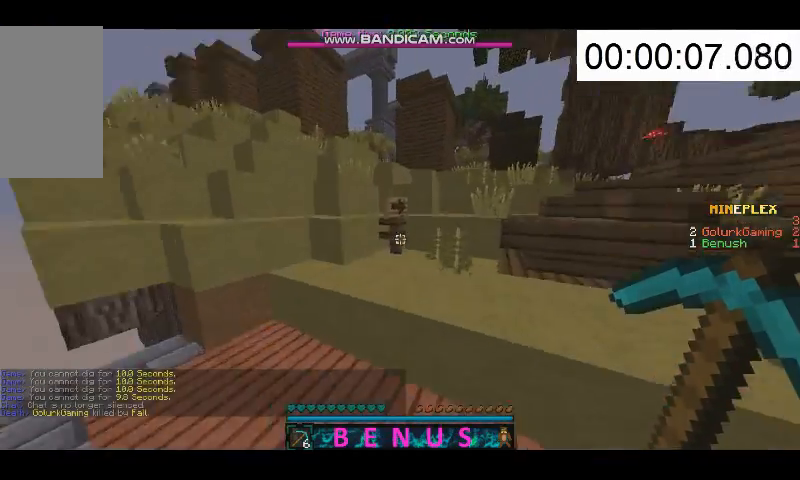
{"keys": ["d", "w"], "mouse": [], "events": [[267, "d", "down"]]}
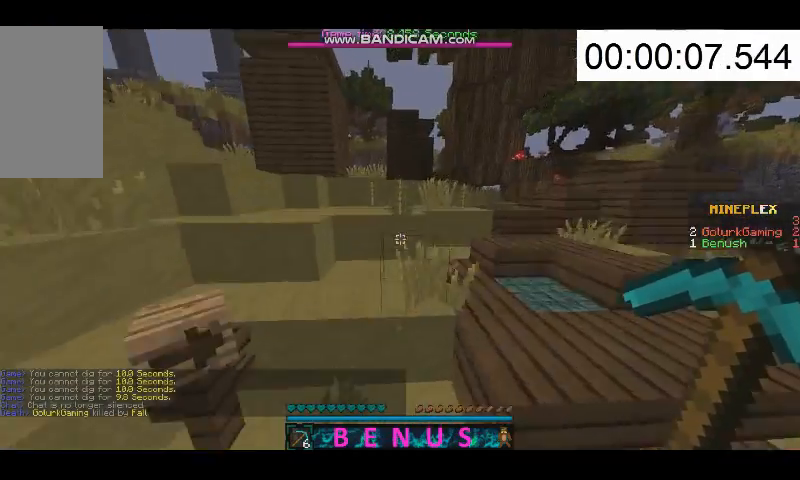
{"keys": ["w"], "mouse": [], "events": [[133, "d", "up"]]}
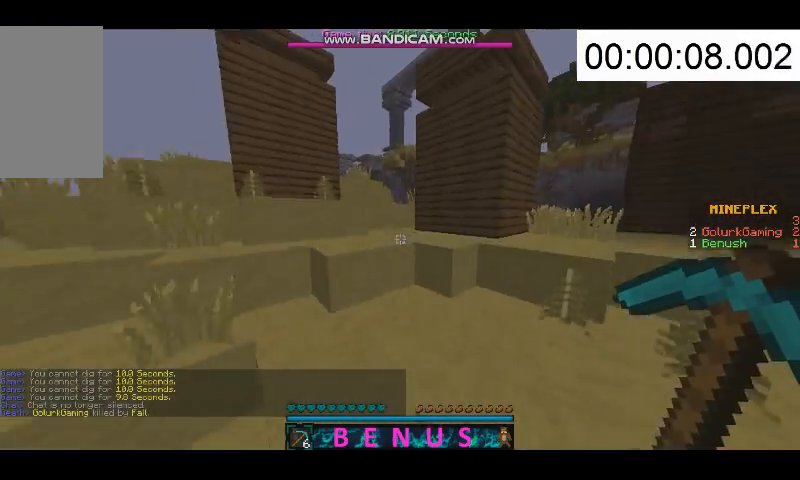
{"keys": ["w"], "mouse": [], "events": []}
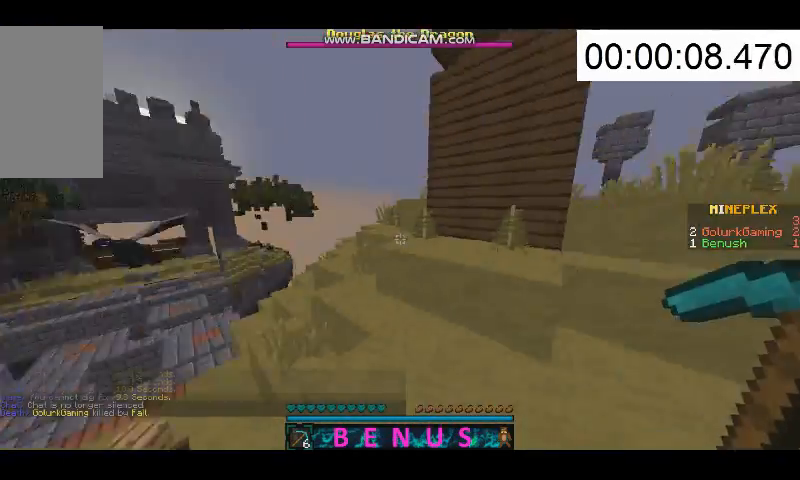
{"keys": ["w"], "mouse": [], "events": [[400, "d", "down"], [500, "d", "up"]]}